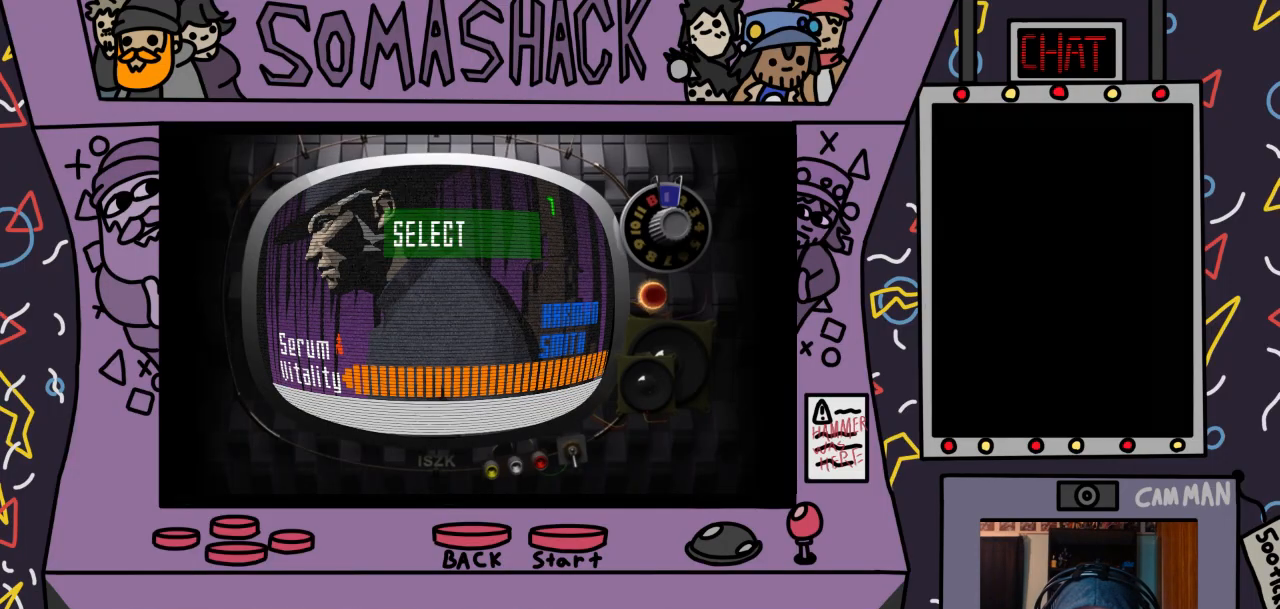
Gameplay with a controller (PlayStation layout); each line is a JSON object with the inputs held at the frame after it. "events" lists button and stick changes between this image and that frame as [ms after this image, input, new state], when the widget could be followed in between.
{"buttons": ["DPAD_RIGHT"], "left_stick": "center", "right_stick": "center", "events": [[267, "CIRCLE", "down"], [367, "CIRCLE", "up"], [500, "DPAD_RIGHT", "down"]]}
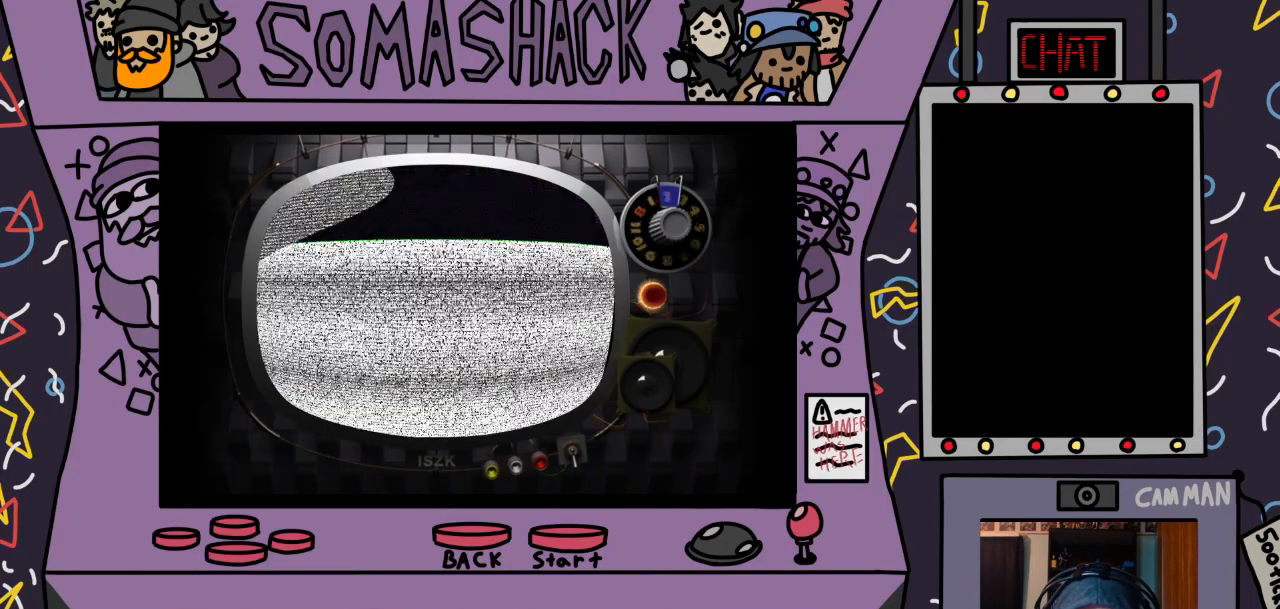
{"buttons": [], "left_stick": "center", "right_stick": "center", "events": [[133, "DPAD_RIGHT", "up"]]}
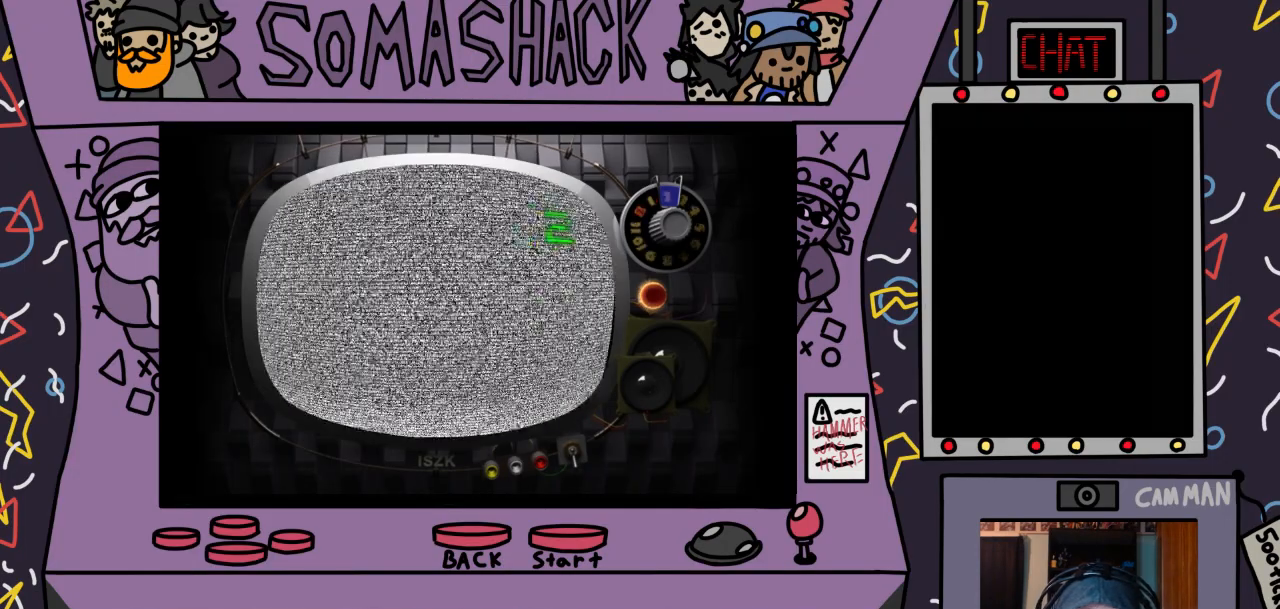
{"buttons": [], "left_stick": "center", "right_stick": "center", "events": [[300, "DPAD_RIGHT", "down"], [433, "DPAD_RIGHT", "up"]]}
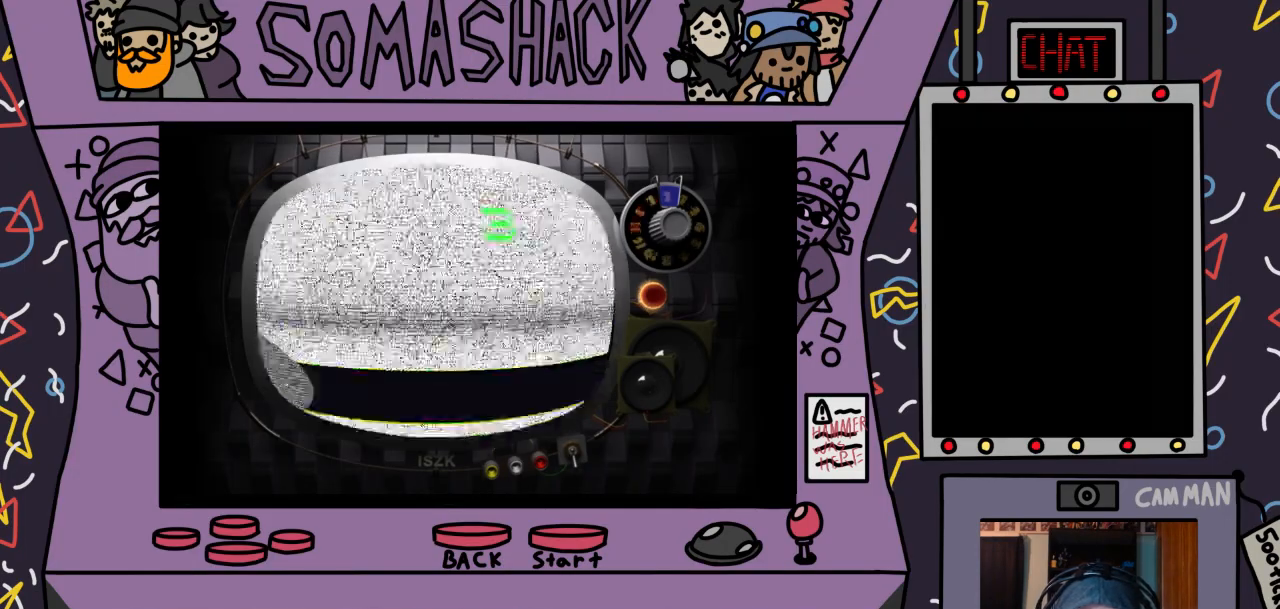
{"buttons": [], "left_stick": "center", "right_stick": "center", "events": [[367, "DPAD_RIGHT", "down"], [467, "DPAD_RIGHT", "up"]]}
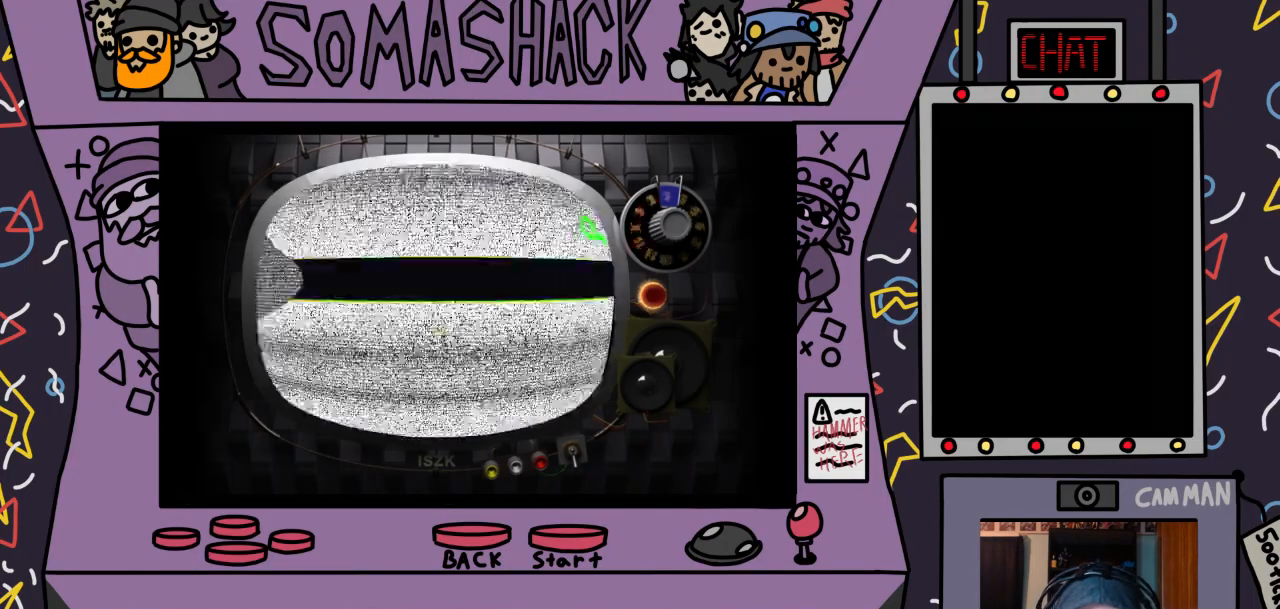
{"buttons": [], "left_stick": "center", "right_stick": "center", "events": [[100, "DPAD_RIGHT", "down"], [200, "DPAD_RIGHT", "up"], [300, "DPAD_RIGHT", "down"], [400, "DPAD_RIGHT", "up"]]}
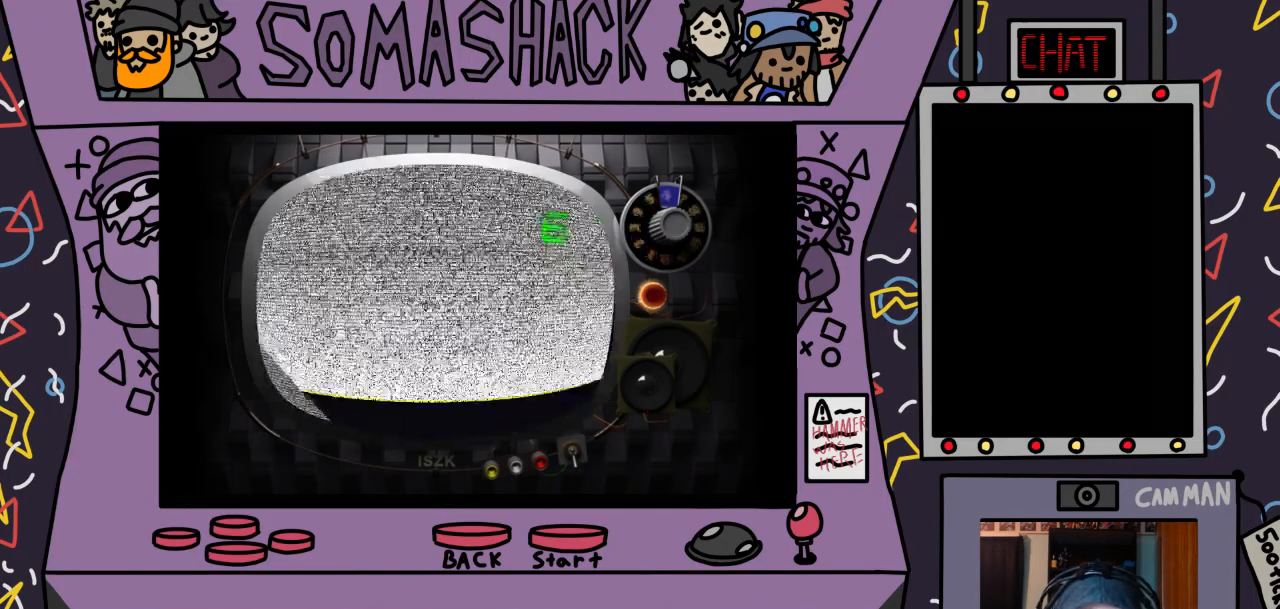
{"buttons": [], "left_stick": "center", "right_stick": "center", "events": [[133, "CIRCLE", "down"], [233, "CIRCLE", "up"]]}
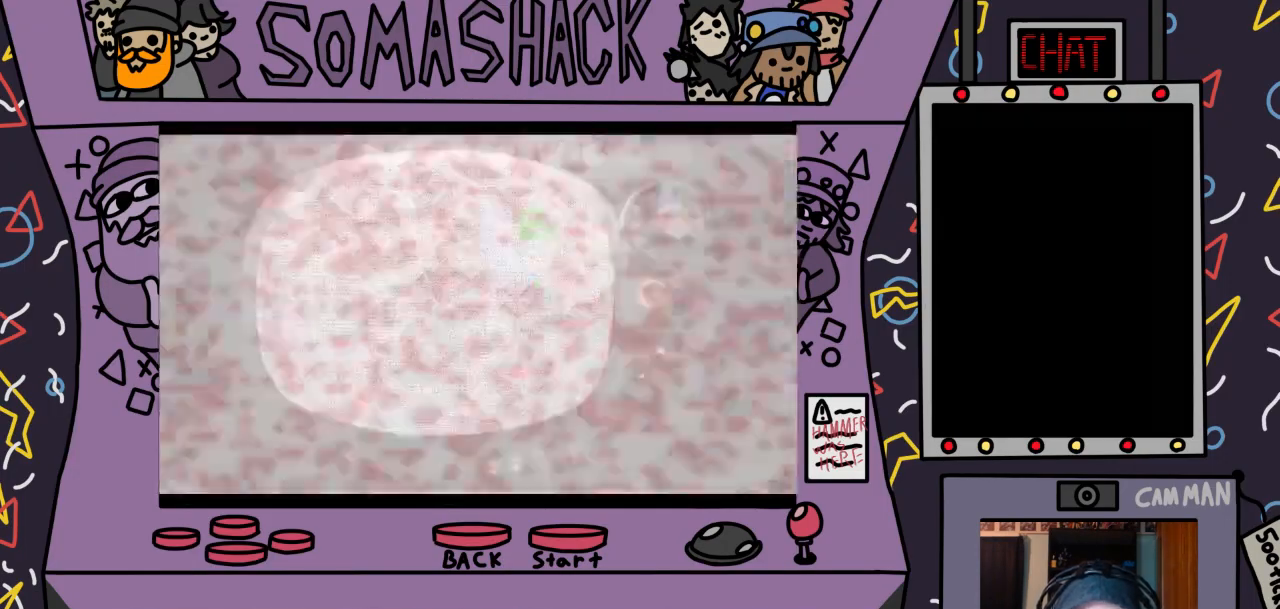
{"buttons": [], "left_stick": "center", "right_stick": "center", "events": []}
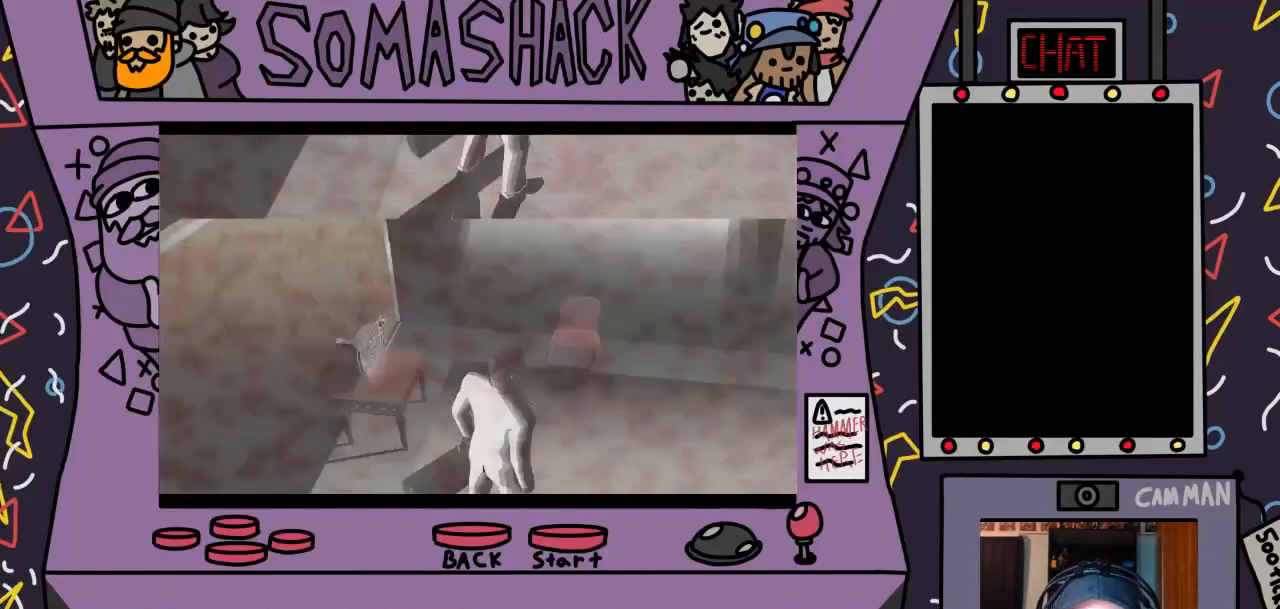
{"buttons": ["CROSS"], "left_stick": "right", "right_stick": "center", "events": [[433, "left_stick", "right"], [500, "CROSS", "down"]]}
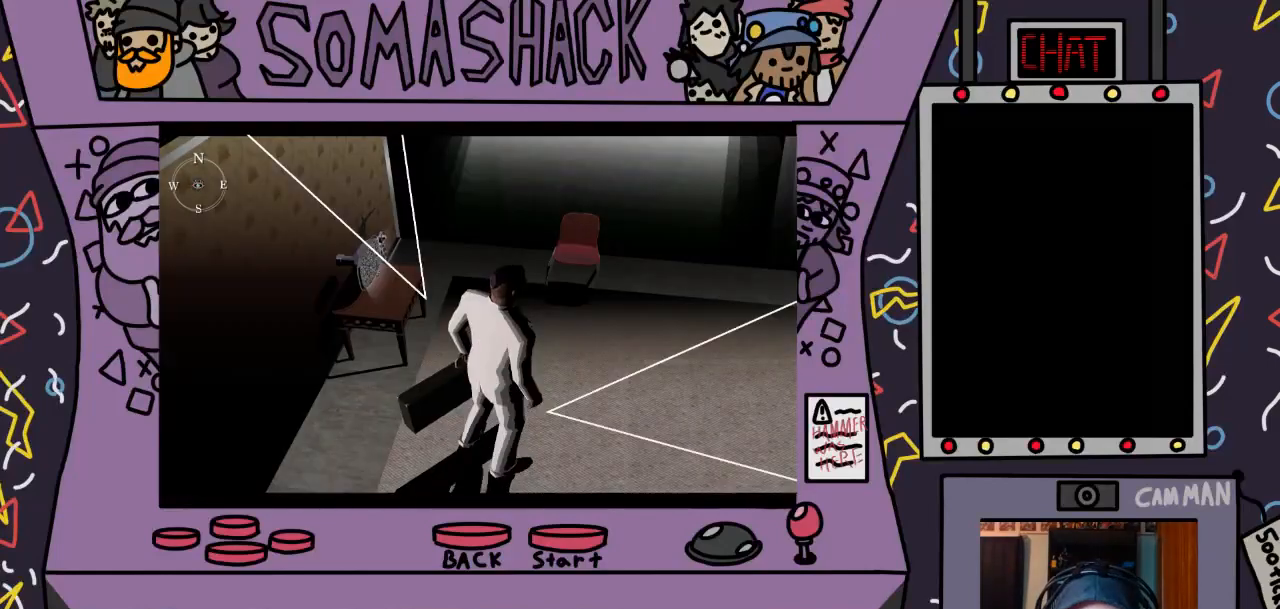
{"buttons": ["CROSS"], "left_stick": "right", "right_stick": "center", "events": []}
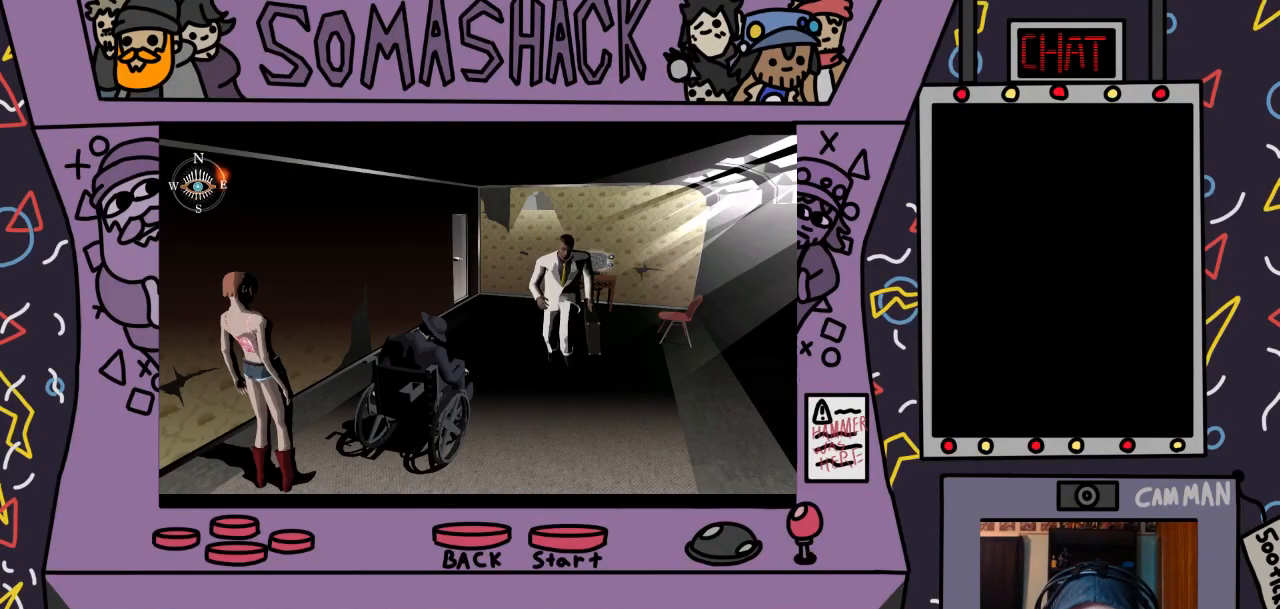
{"buttons": ["CROSS"], "left_stick": "center", "right_stick": "center", "events": [[67, "CROSS", "up"], [200, "left_stick", "center"], [400, "CROSS", "down"]]}
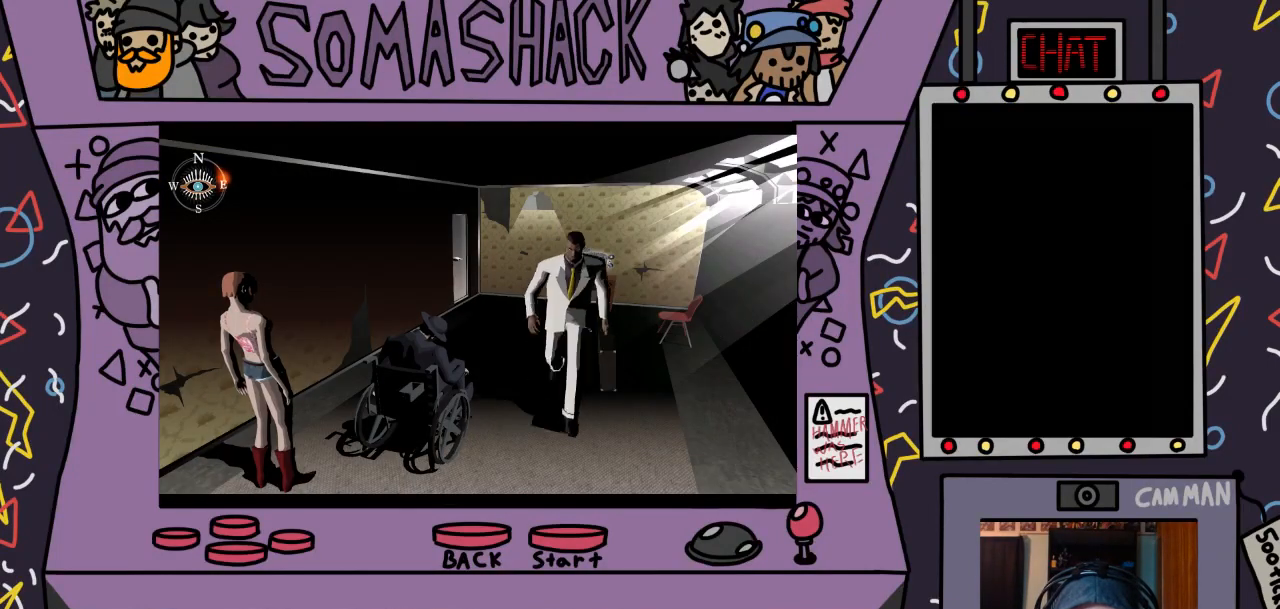
{"buttons": ["CROSS"], "left_stick": "center", "right_stick": "center", "events": [[167, "CROSS", "up"], [400, "CROSS", "down"]]}
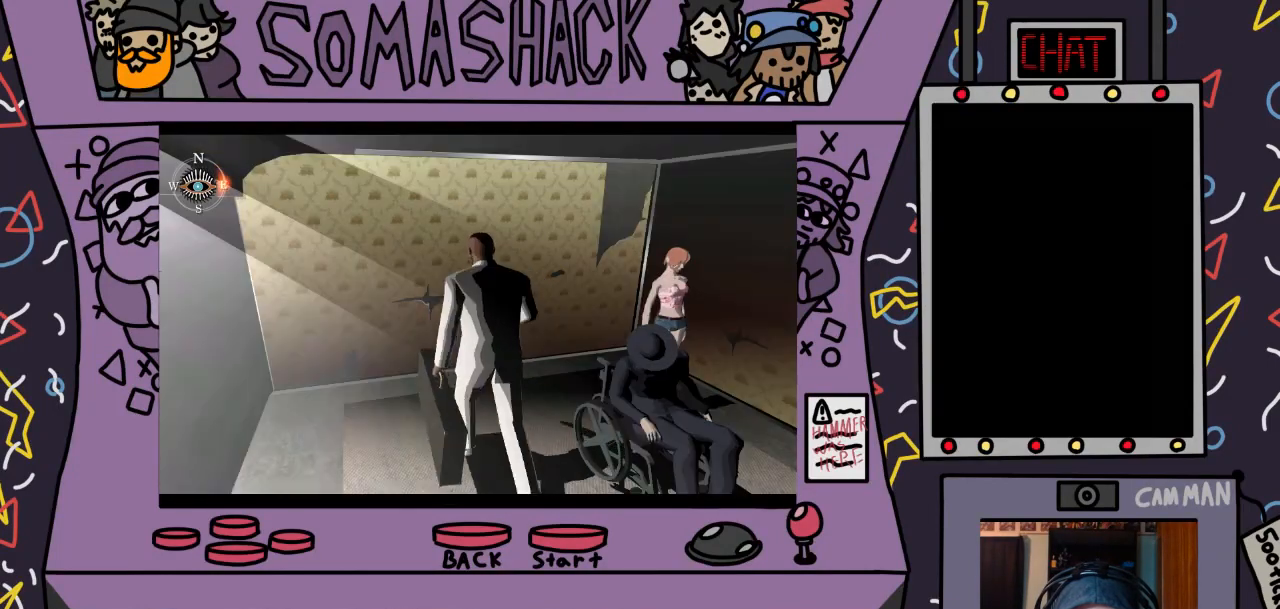
{"buttons": [], "left_stick": "right", "right_stick": "center", "events": [[200, "CROSS", "up"], [500, "left_stick", "right"]]}
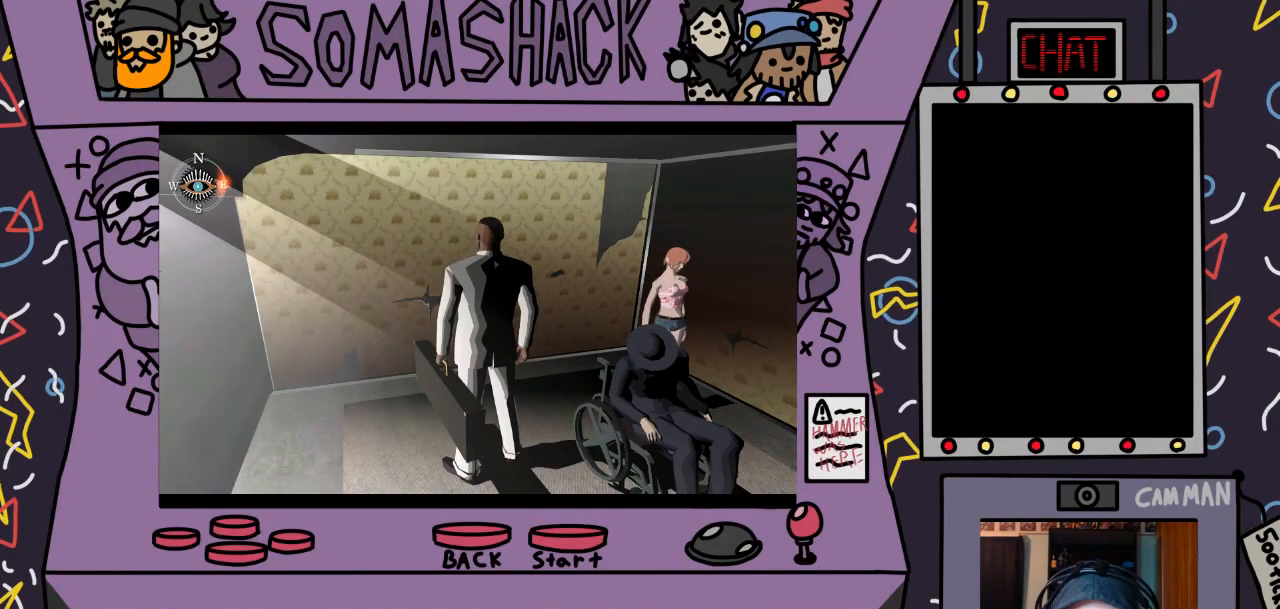
{"buttons": ["CIRCLE"], "left_stick": "center", "right_stick": "center", "events": [[400, "CIRCLE", "down"], [400, "left_stick", "center"]]}
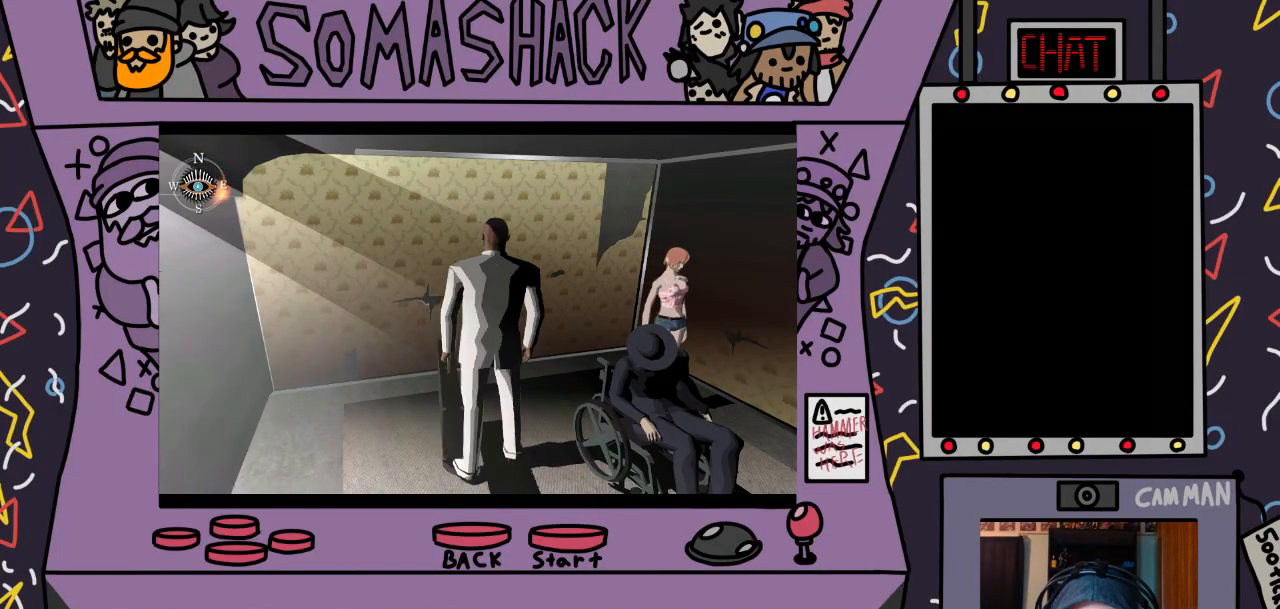
{"buttons": ["CROSS"], "left_stick": "center", "right_stick": "center", "events": [[33, "CIRCLE", "up"], [367, "CROSS", "down"]]}
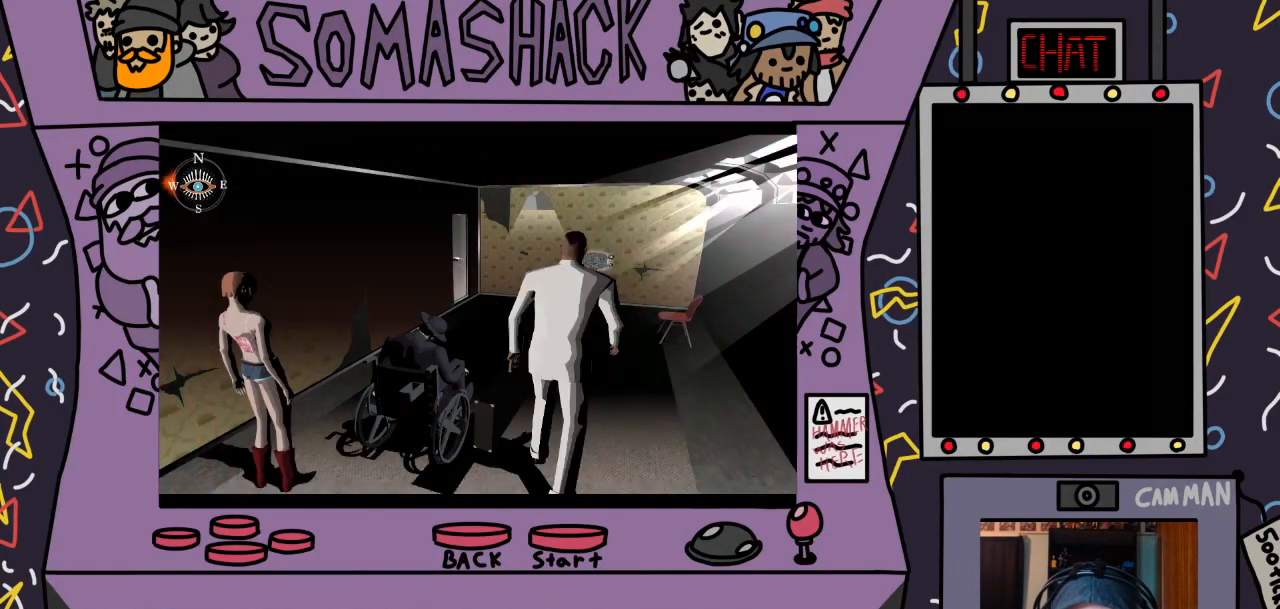
{"buttons": ["CROSS"], "left_stick": "center", "right_stick": "center", "events": []}
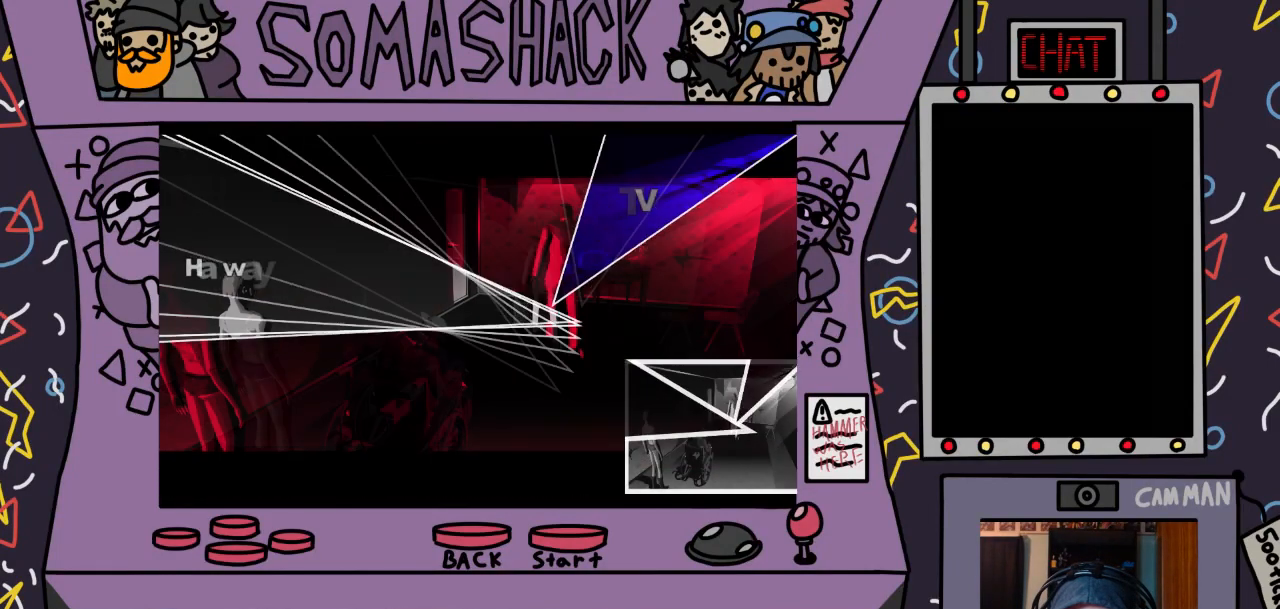
{"buttons": [], "left_stick": "up-right", "right_stick": "center", "events": [[100, "CROSS", "up"], [400, "left_stick", "up-right"]]}
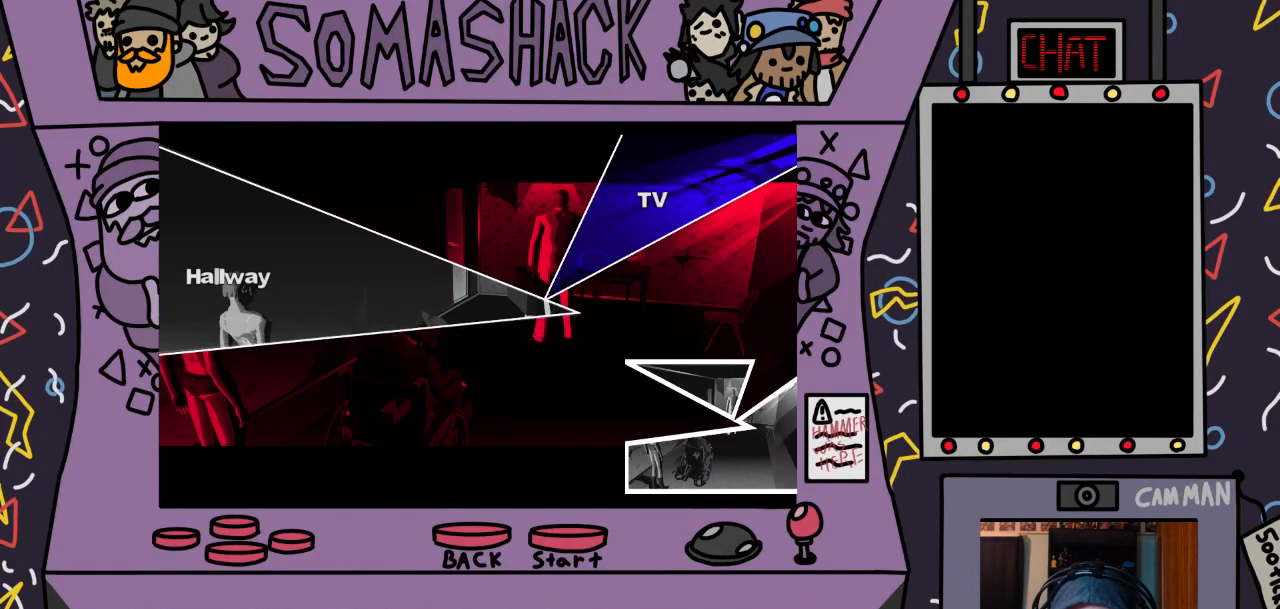
{"buttons": [], "left_stick": "up-right", "right_stick": "center", "events": []}
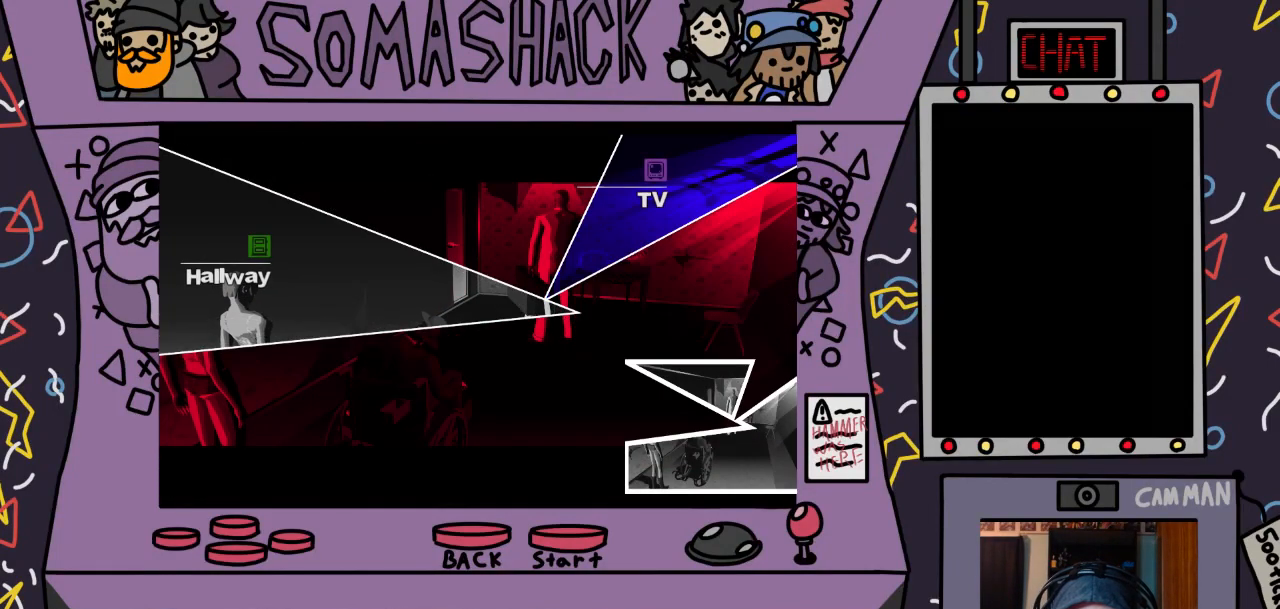
{"buttons": [], "left_stick": "up-right", "right_stick": "center", "events": [[167, "CROSS", "down"], [200, "CROSS", "up"]]}
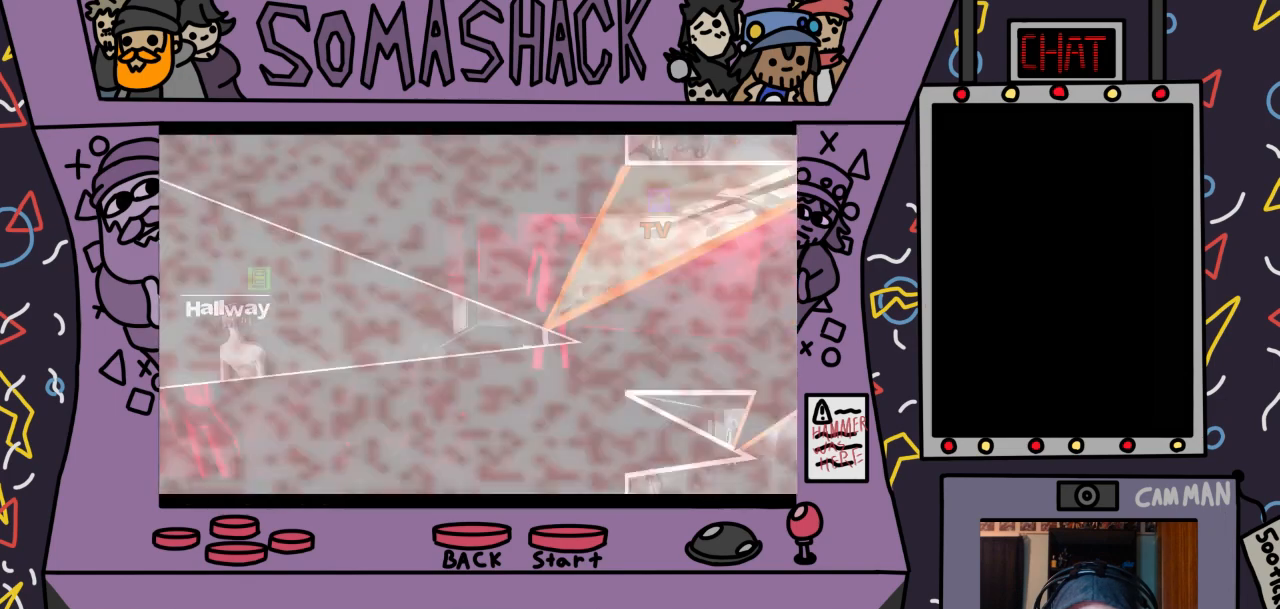
{"buttons": [], "left_stick": "center", "right_stick": "center", "events": [[200, "left_stick", "center"]]}
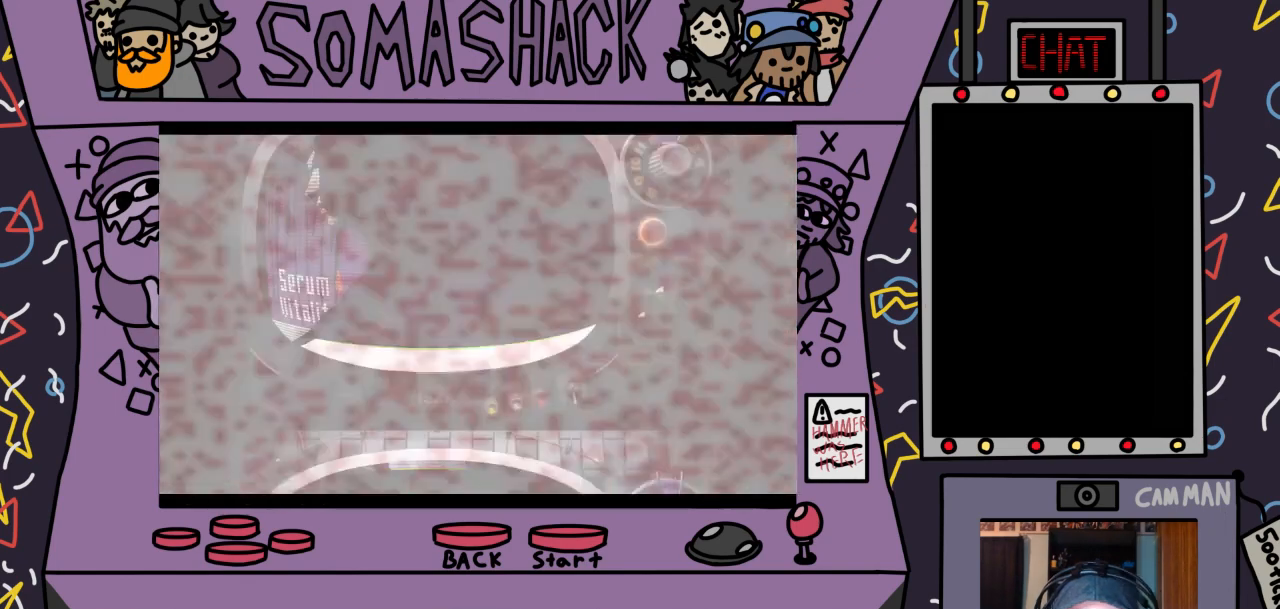
{"buttons": [], "left_stick": "center", "right_stick": "center", "events": []}
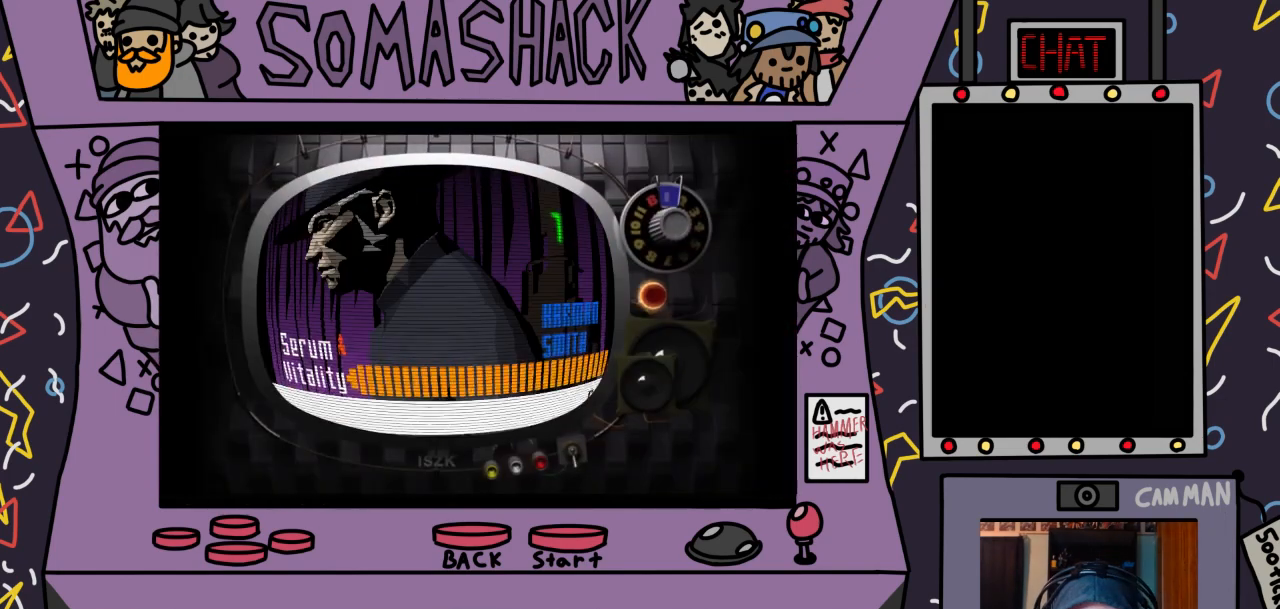
{"buttons": [], "left_stick": "center", "right_stick": "center", "events": [[200, "CROSS", "down"], [300, "CROSS", "up"]]}
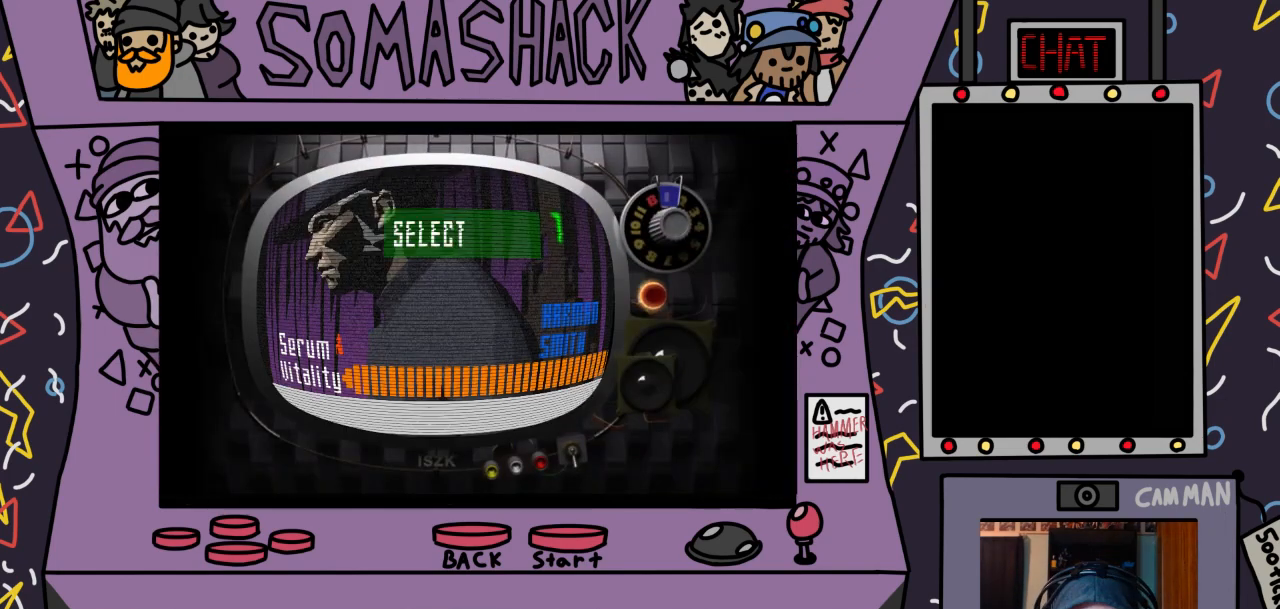
{"buttons": [], "left_stick": "center", "right_stick": "center", "events": [[200, "CROSS", "down"], [300, "CROSS", "up"]]}
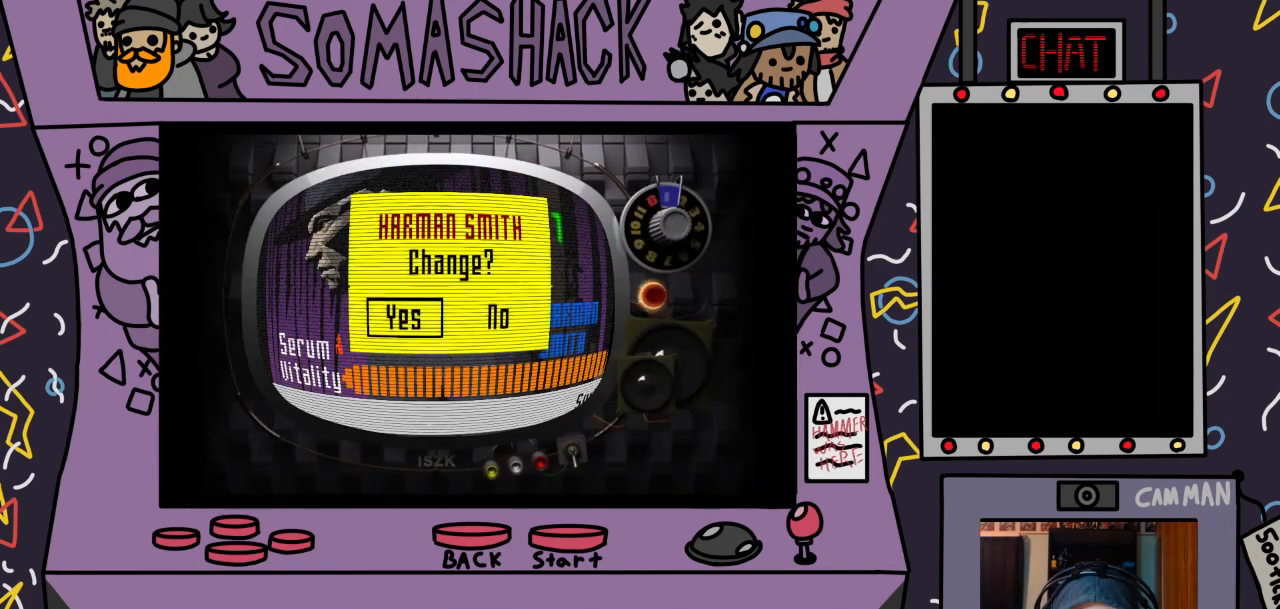
{"buttons": [], "left_stick": "center", "right_stick": "center", "events": []}
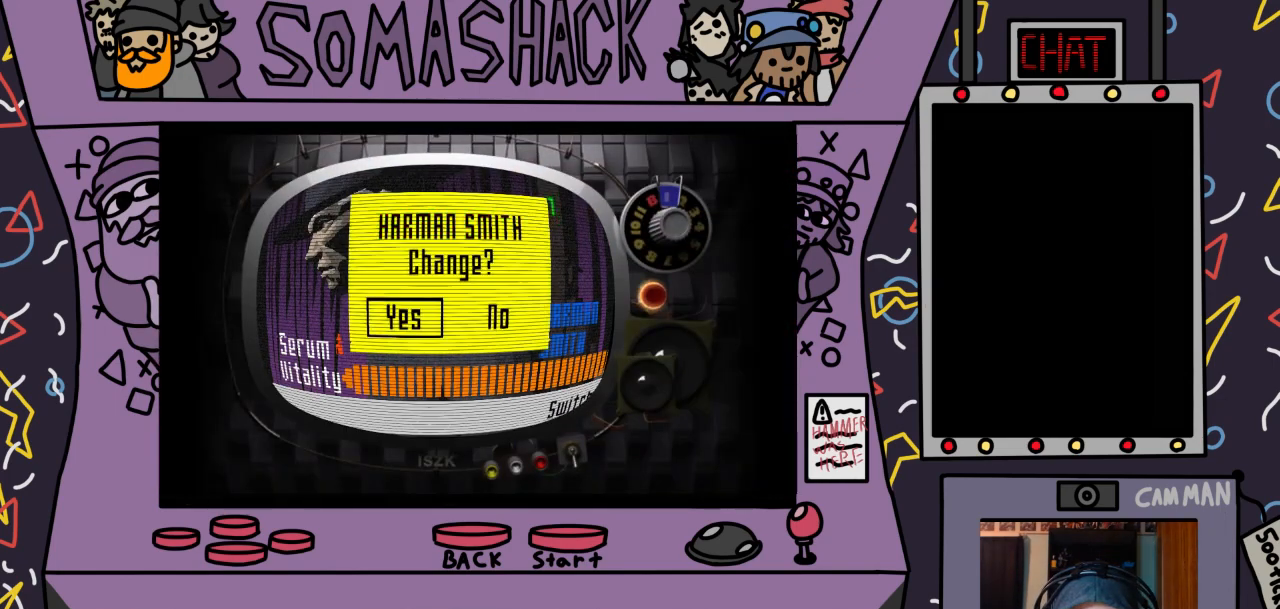
{"buttons": [], "left_stick": "center", "right_stick": "center", "events": []}
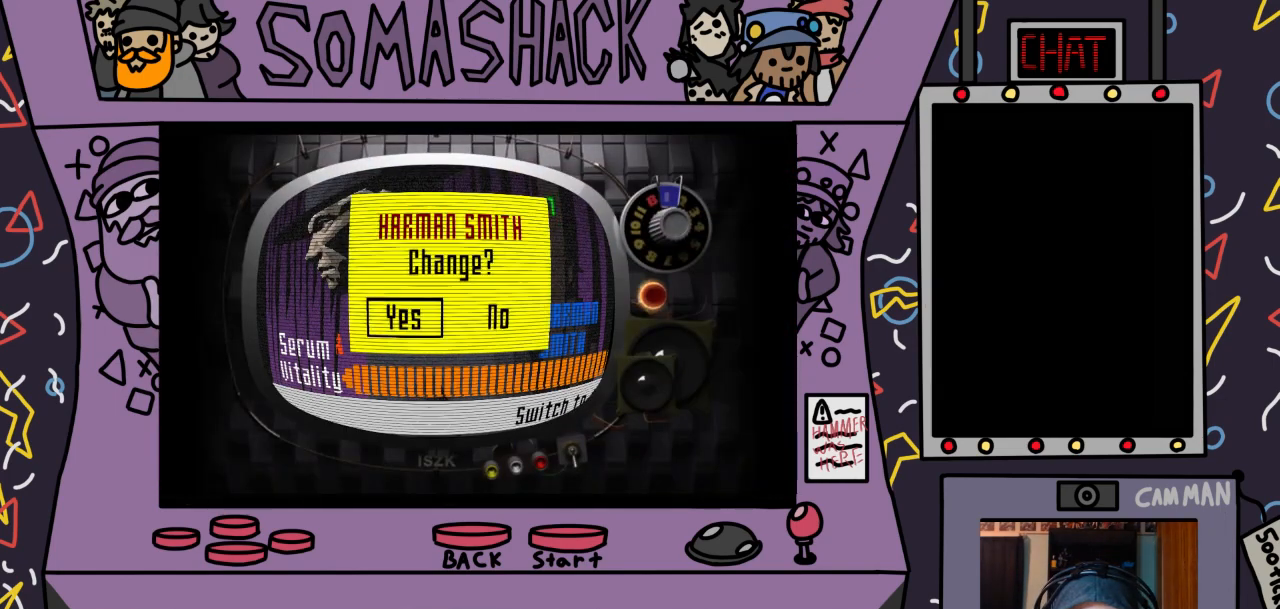
{"buttons": [], "left_stick": "center", "right_stick": "center", "events": [[67, "CROSS", "down"], [133, "CROSS", "up"]]}